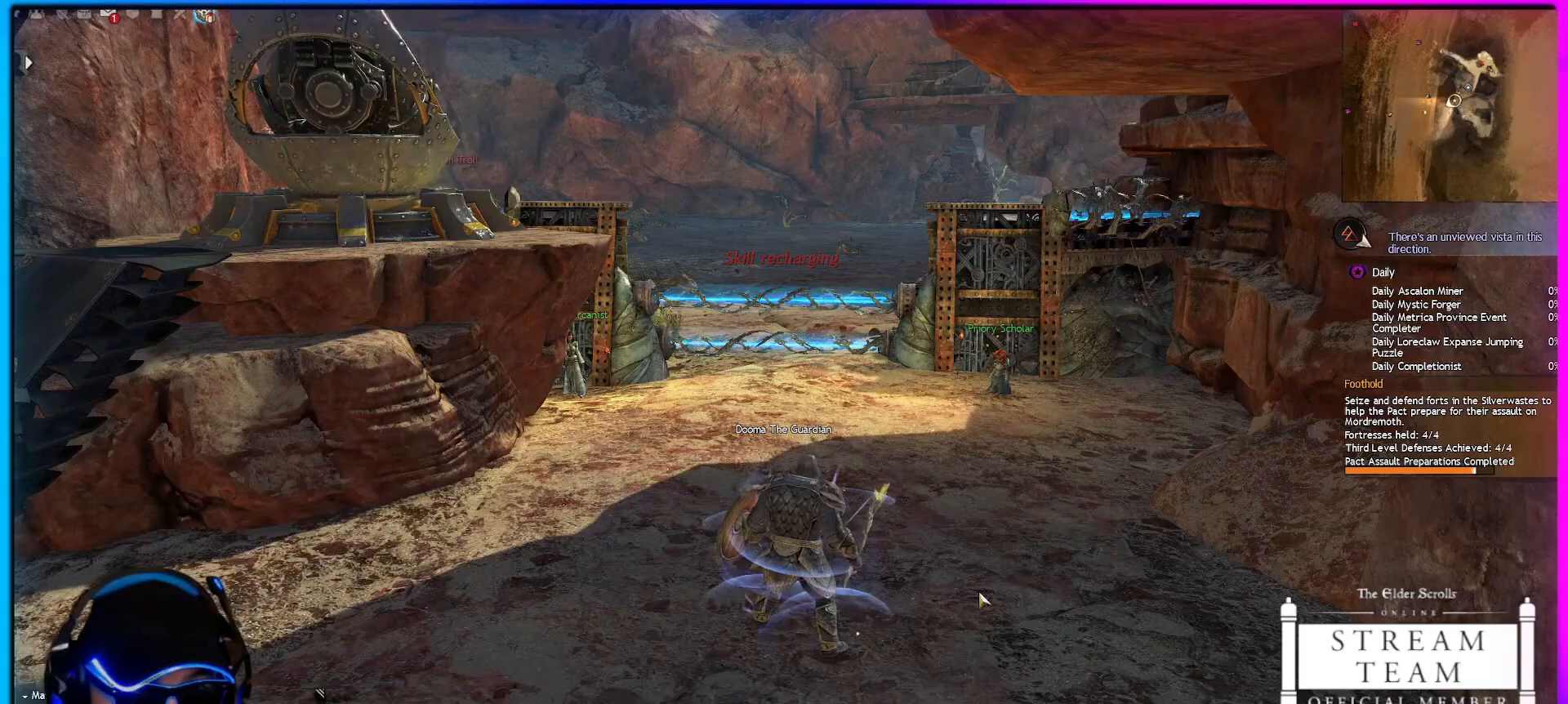
Gameplay with keyboard and mouse; each line is a JSON object with the keys and mouse buttons held at the frame after it. "events" lists presses ("down") and releases ("up") of "1", "2", "3", "4", "5", "a", "alt", "c", "caps_lock", "ctrl", "d", "e", "f", "g", "q", "r", "s", "shift", "space", "t", "tab", "v", "w", "x", "z", "mouse_left", "mouse_wheel" and "mouse_right" between this image and that frame as [ms after this image, input, new state], when the widget could be followed in between. "mouse_left", "mouse_wheel", "mouse_right" = the "left", "wheel", "right" buttons of the "mouse" list. No other keys are recorded. "wheel" means that the mouse wheel is clicked or scrolled. Not read: mouse_move.
{"keys": [], "mouse": [], "events": []}
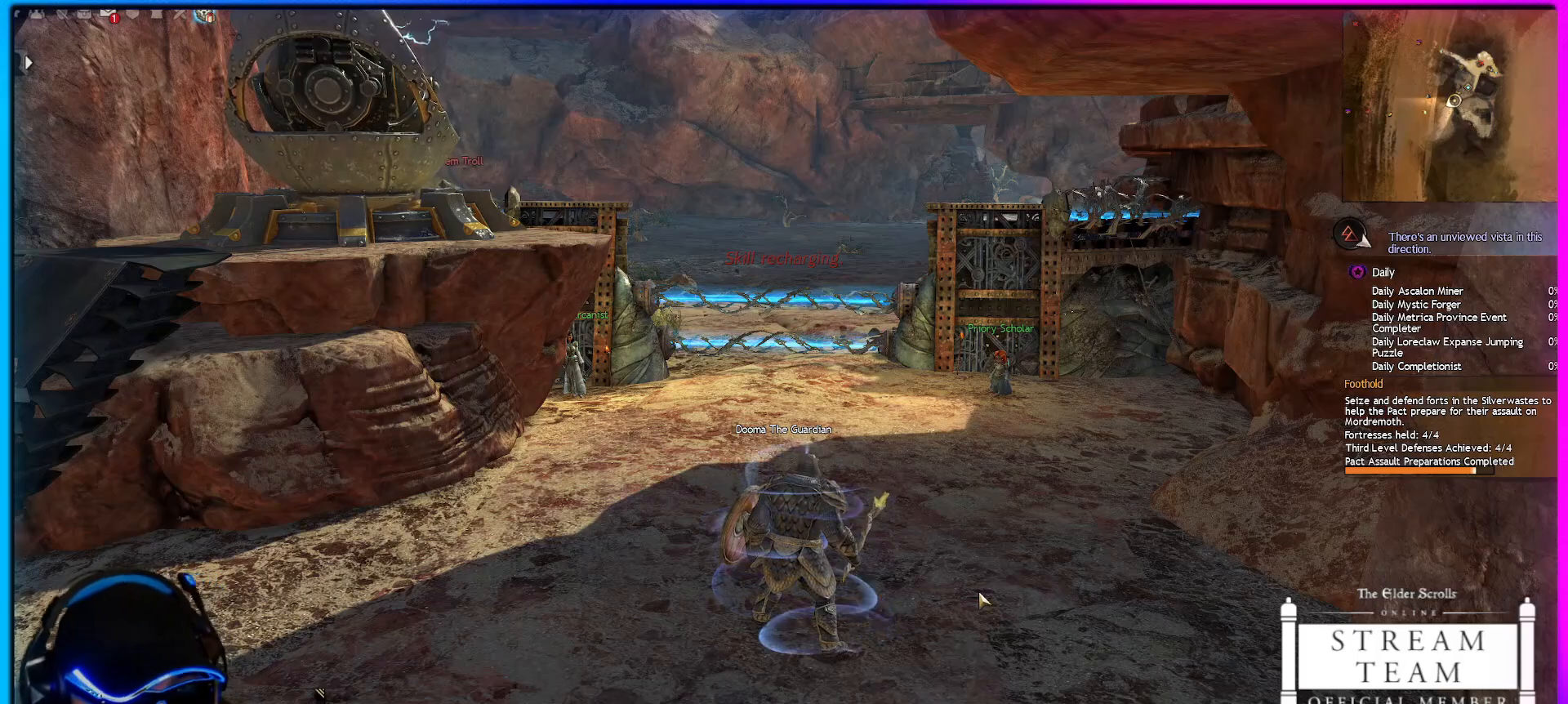
{"keys": [], "mouse": [], "events": []}
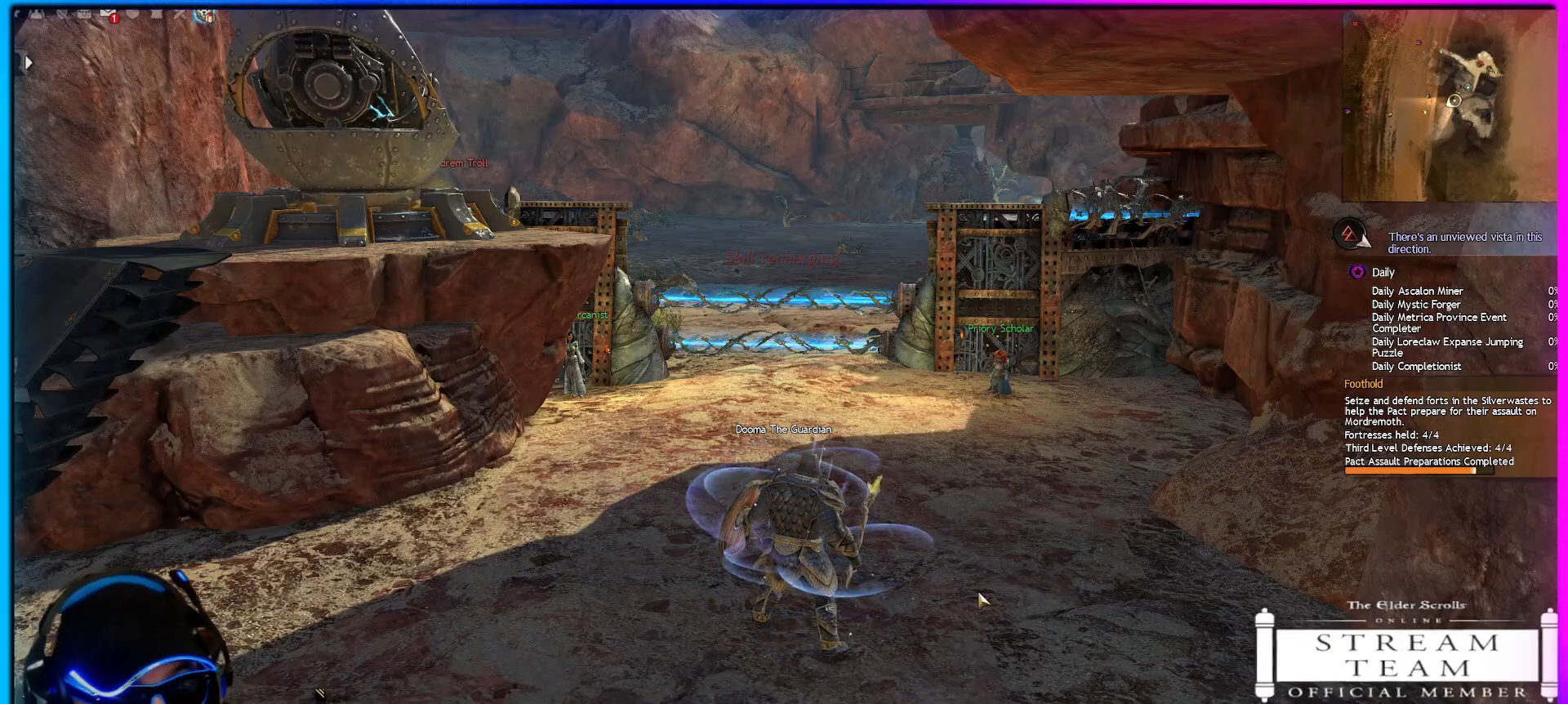
{"keys": [], "mouse": [], "events": []}
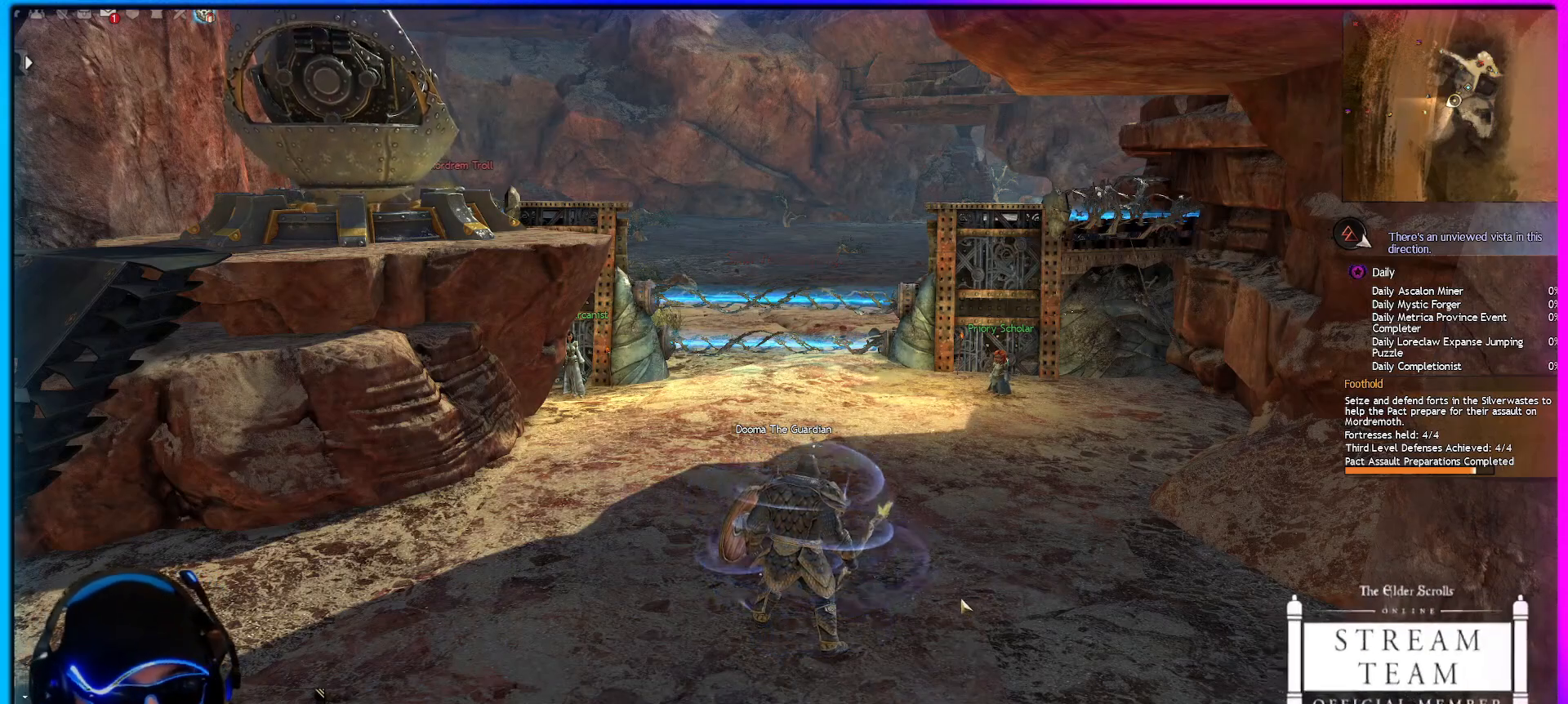
{"keys": [], "mouse": [], "events": []}
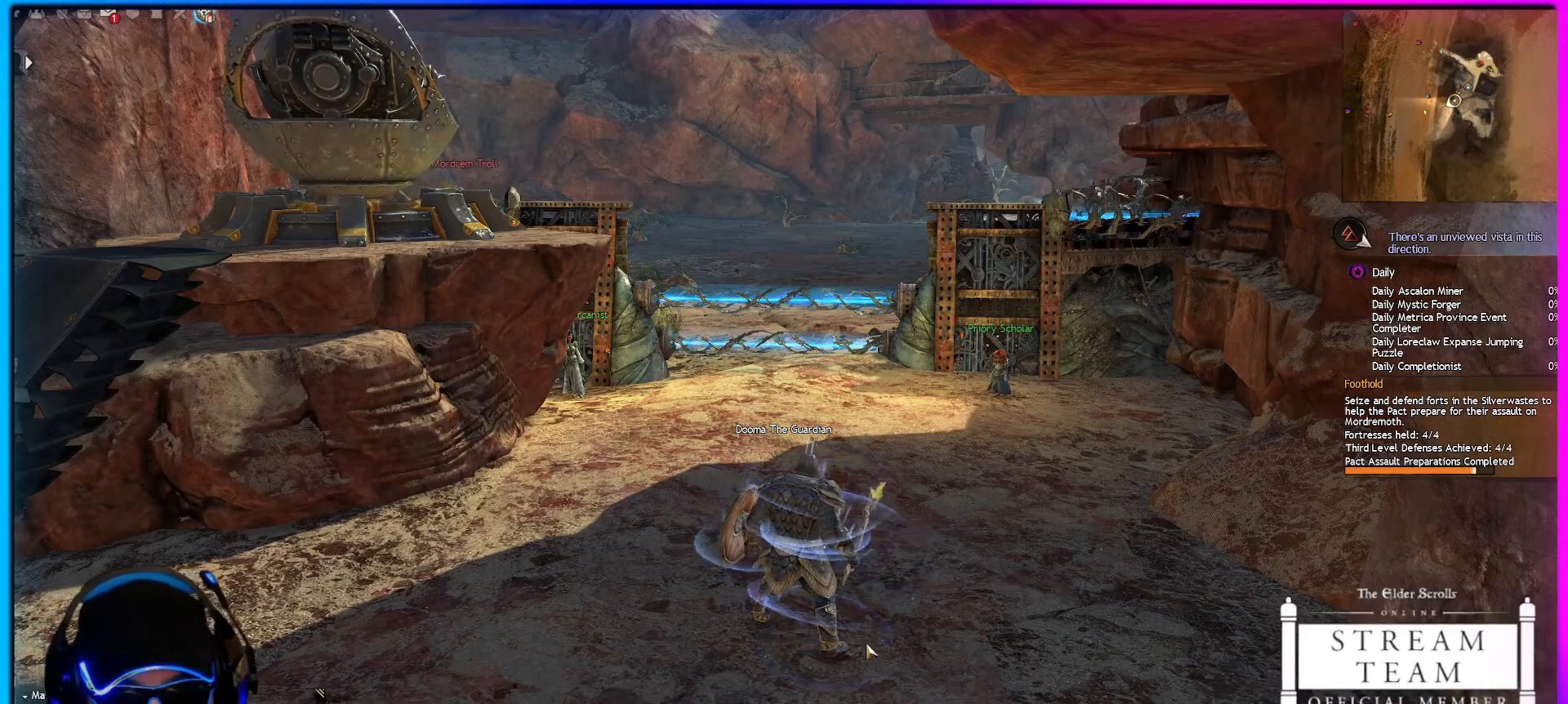
{"keys": [], "mouse": ["right"], "events": [[250, "mouse_right", "down"]]}
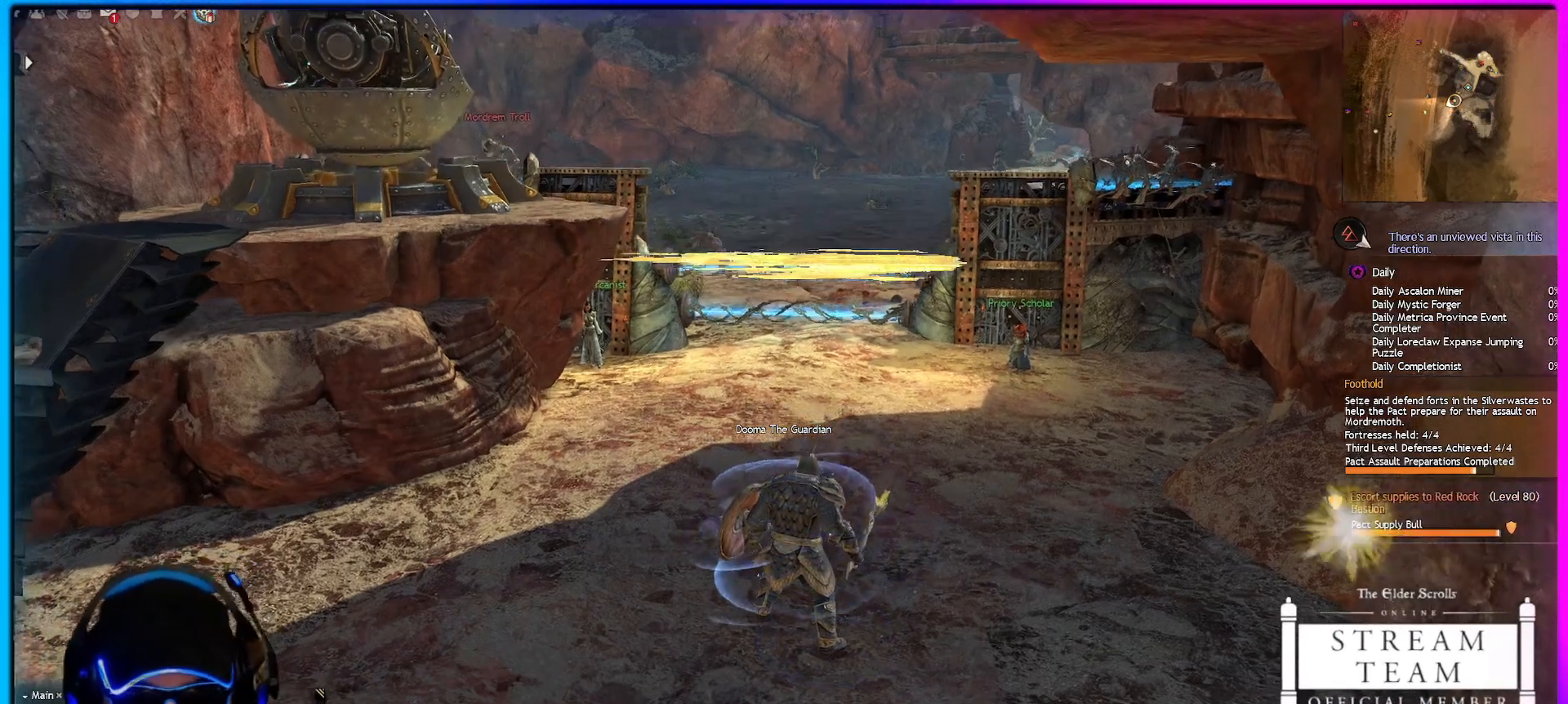
{"keys": ["w"], "mouse": ["right"], "events": [[167, "w", "down"]]}
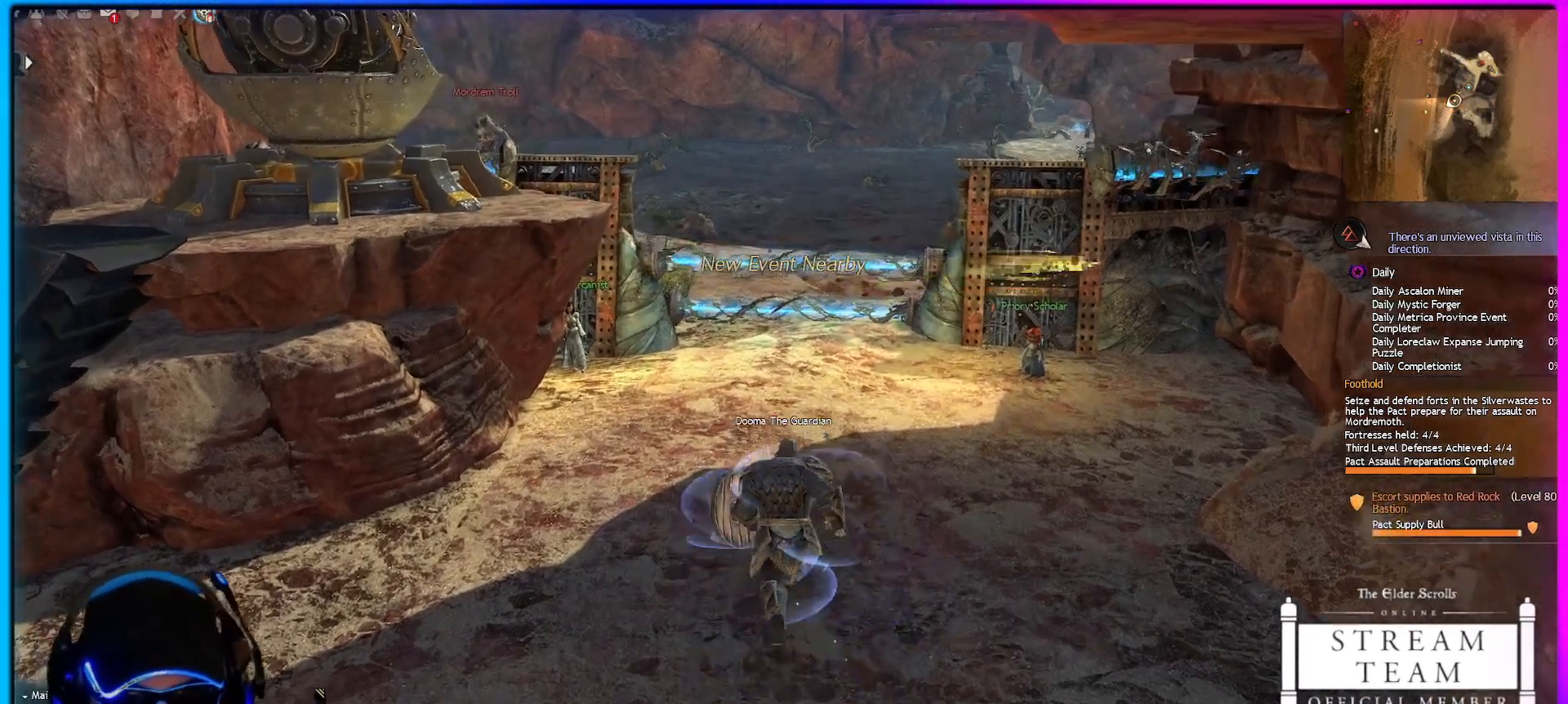
{"keys": ["w"], "mouse": [], "events": [[317, "mouse_right", "up"]]}
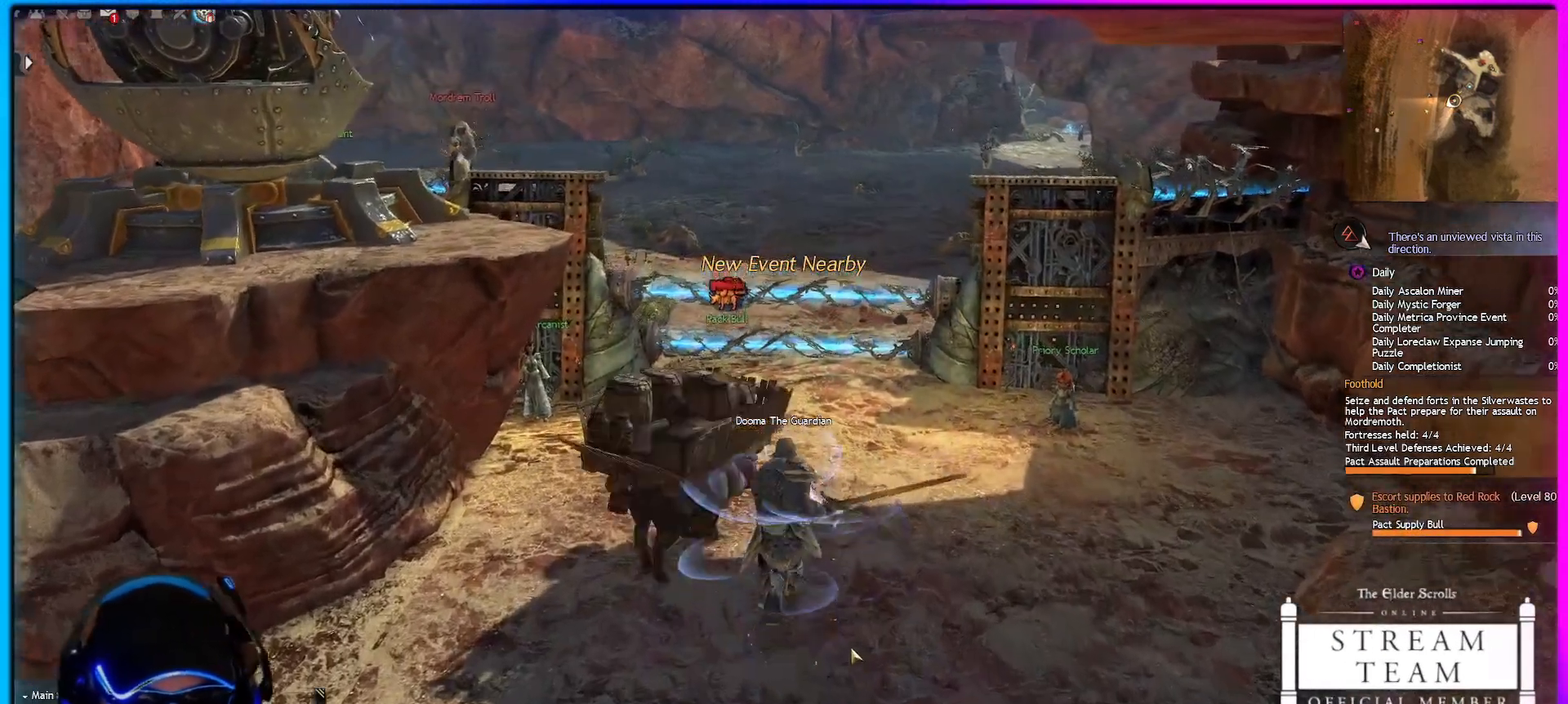
{"keys": ["w"], "mouse": ["right"], "events": [[383, "mouse_right", "down"]]}
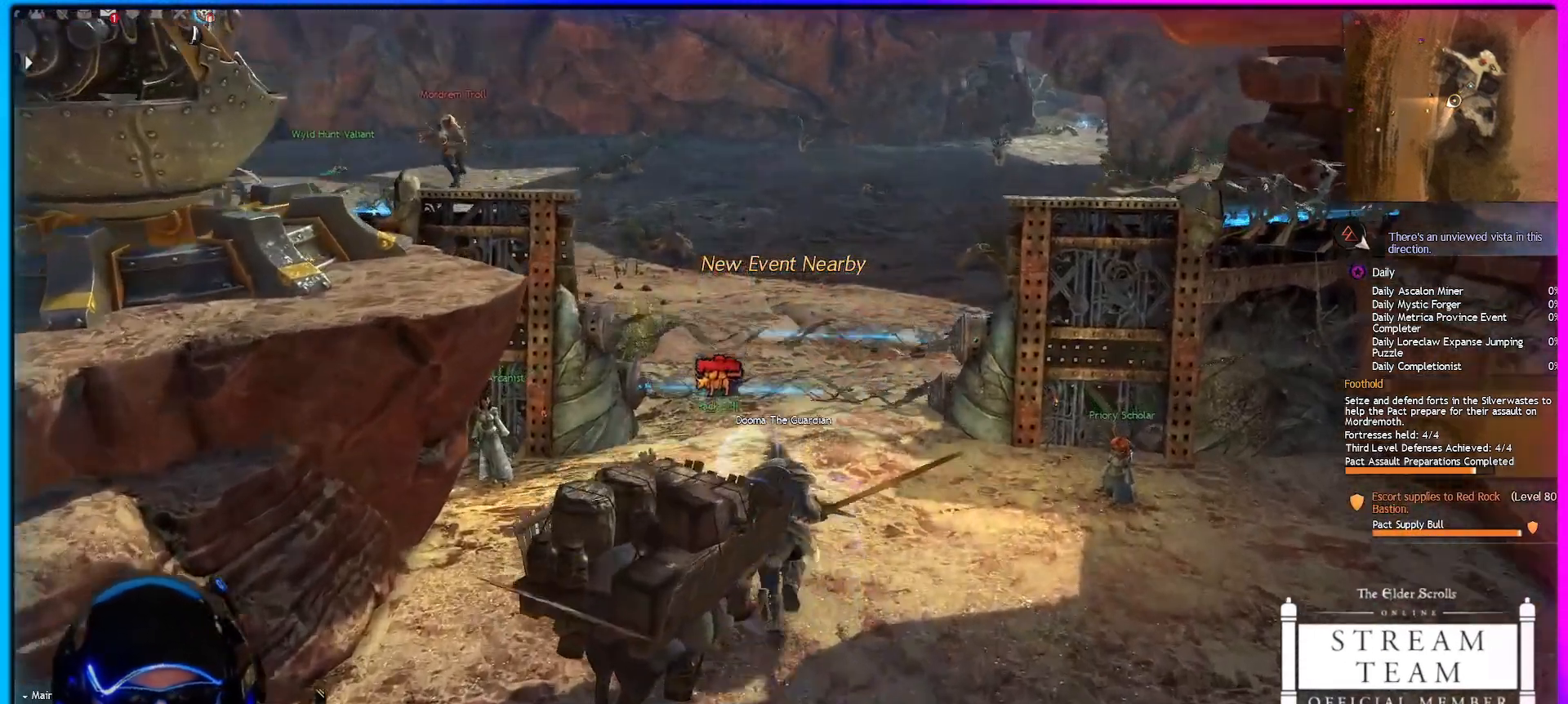
{"keys": ["w"], "mouse": ["left", "right"], "events": [[67, "mouse_left", "down"]]}
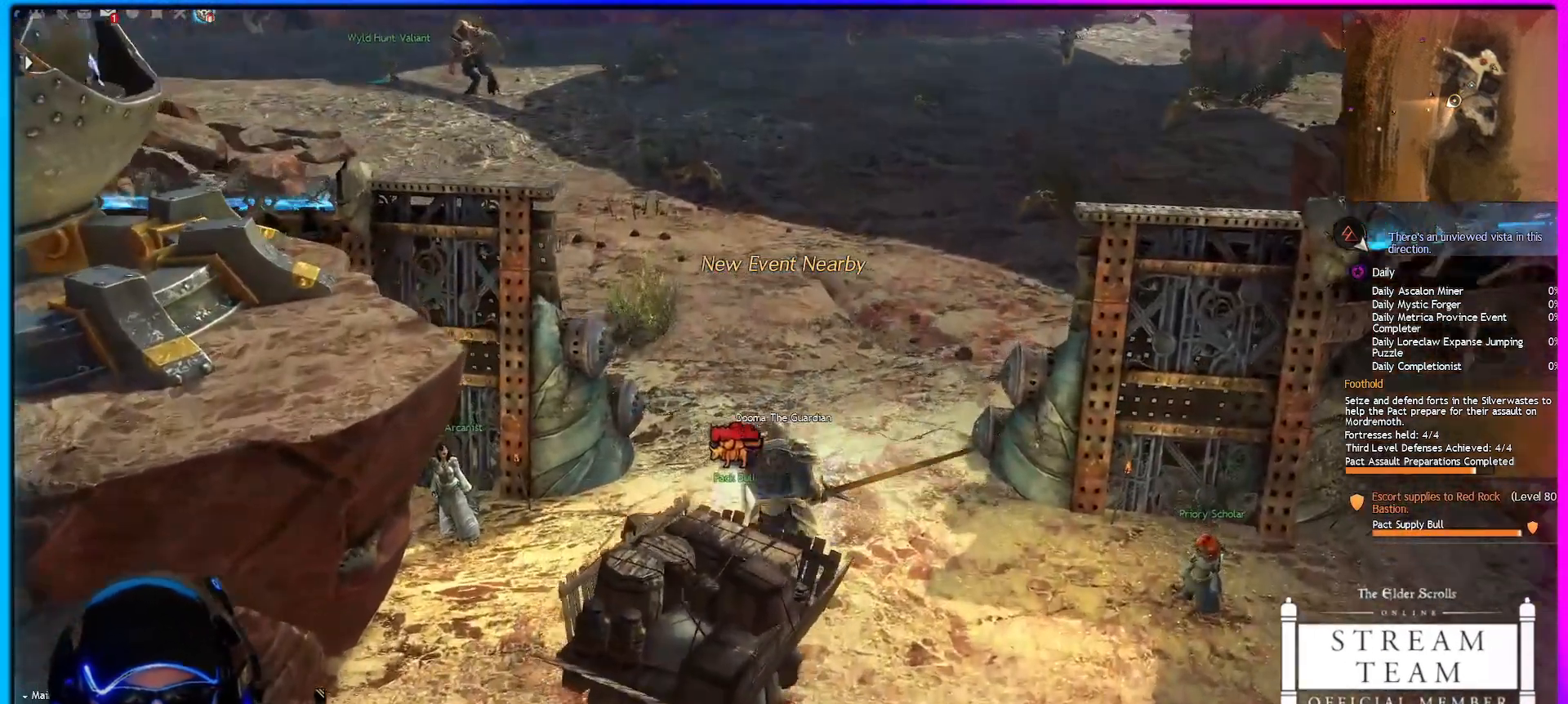
{"keys": ["shift", "w"], "mouse": ["left", "right"], "events": [[133, "shift", "down"]]}
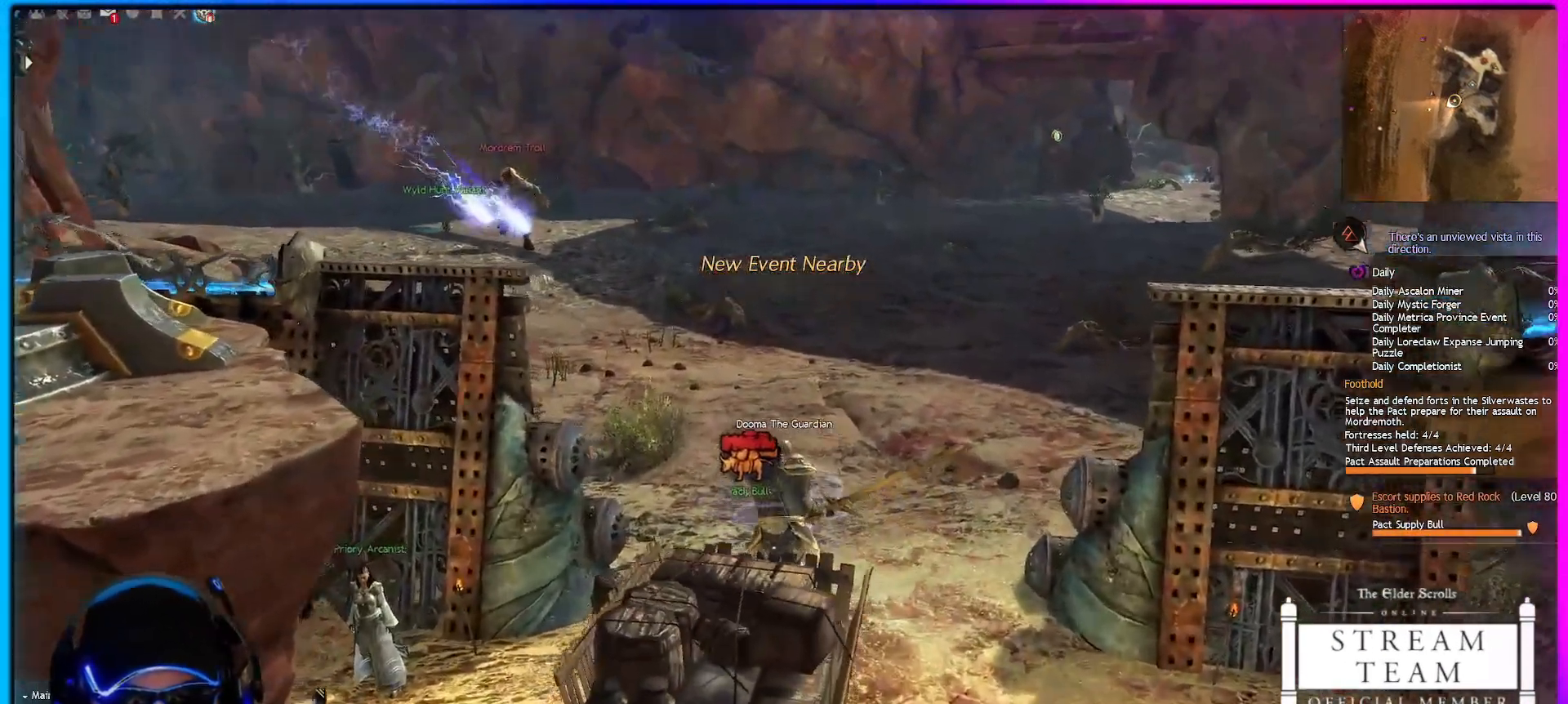
{"keys": [], "mouse": ["left", "right"], "events": [[283, "shift", "up"], [333, "w", "up"], [433, "w", "down"], [483, "w", "up"]]}
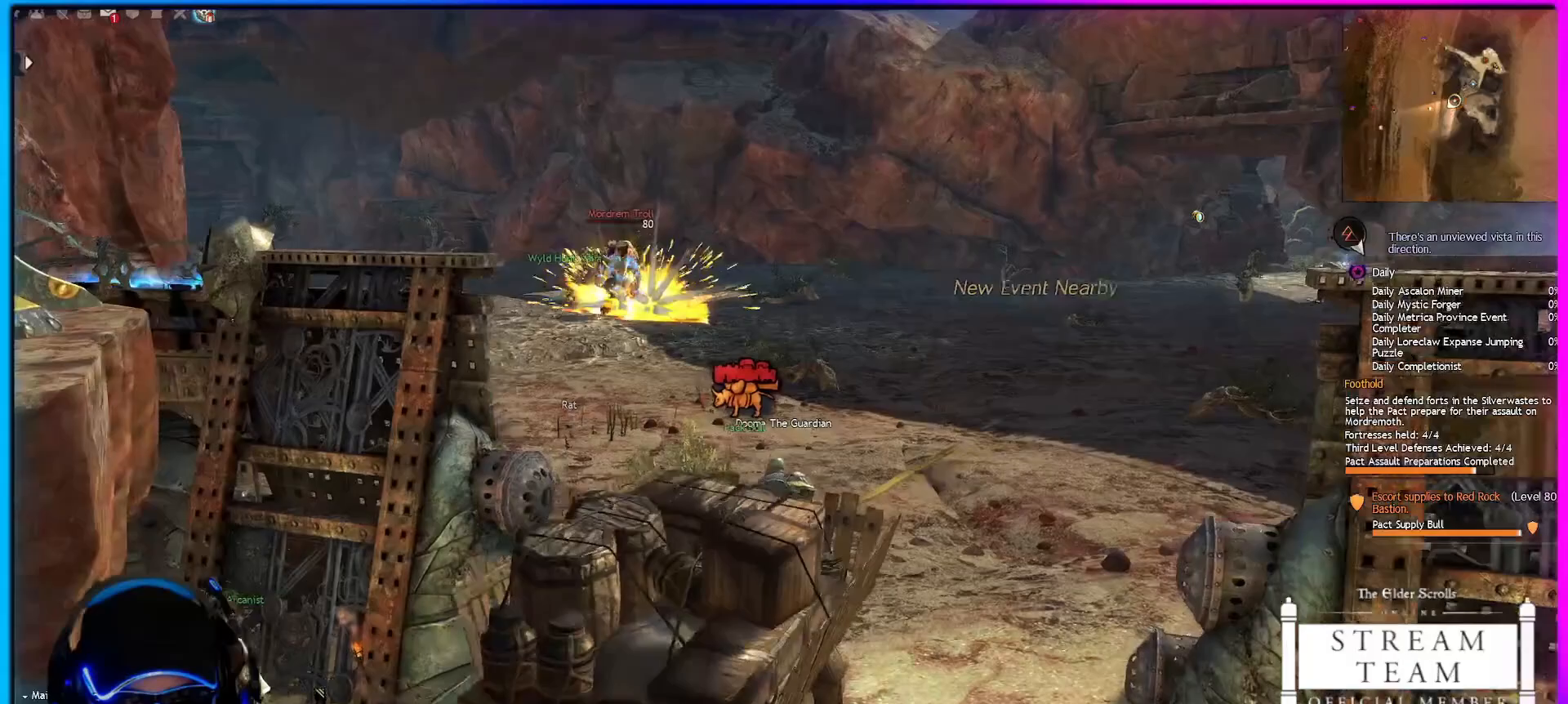
{"keys": ["a", "shift", "w"], "mouse": ["right"], "events": [[67, "w", "down"], [167, "shift", "down"], [283, "a", "down"], [283, "mouse_left", "up"]]}
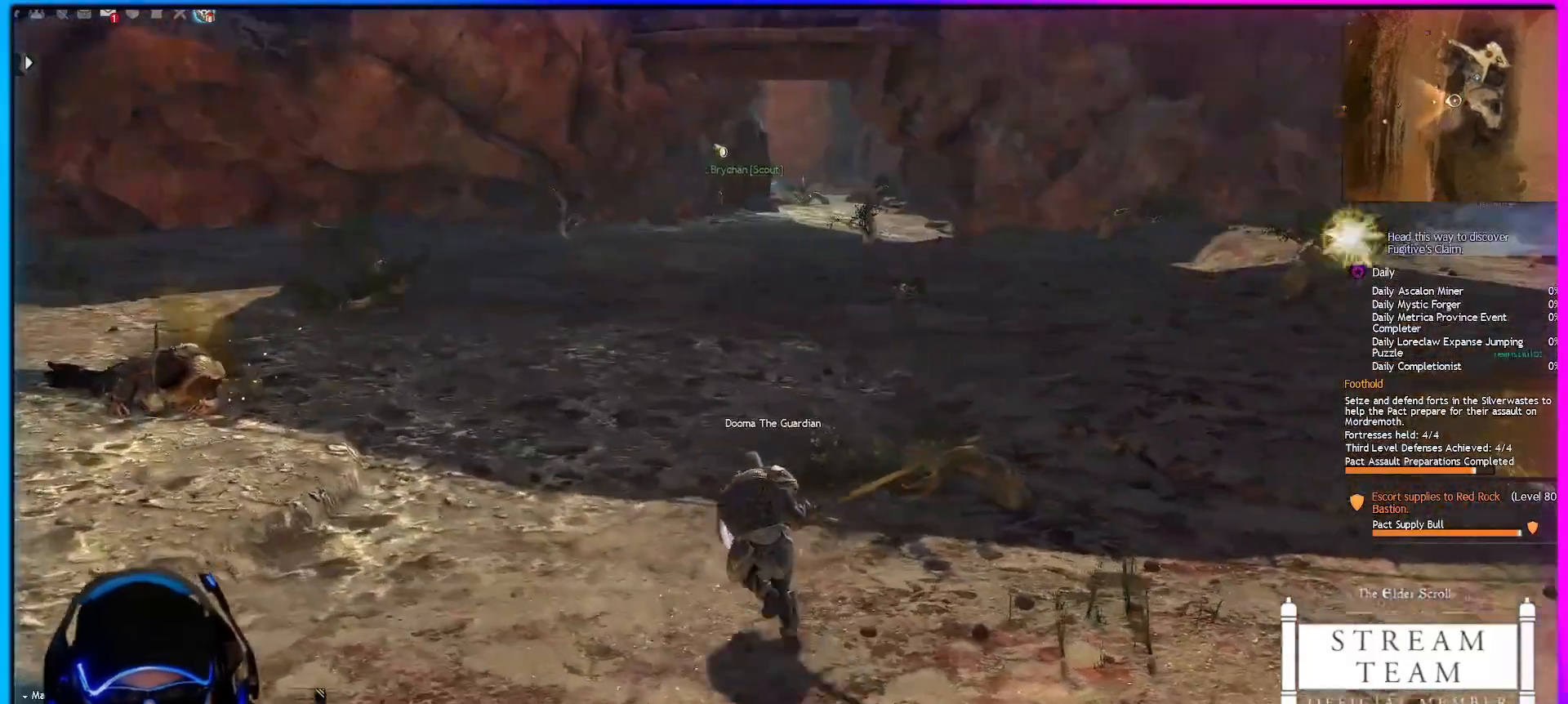
{"keys": ["shift", "w"], "mouse": ["right"], "events": [[283, "a", "up"]]}
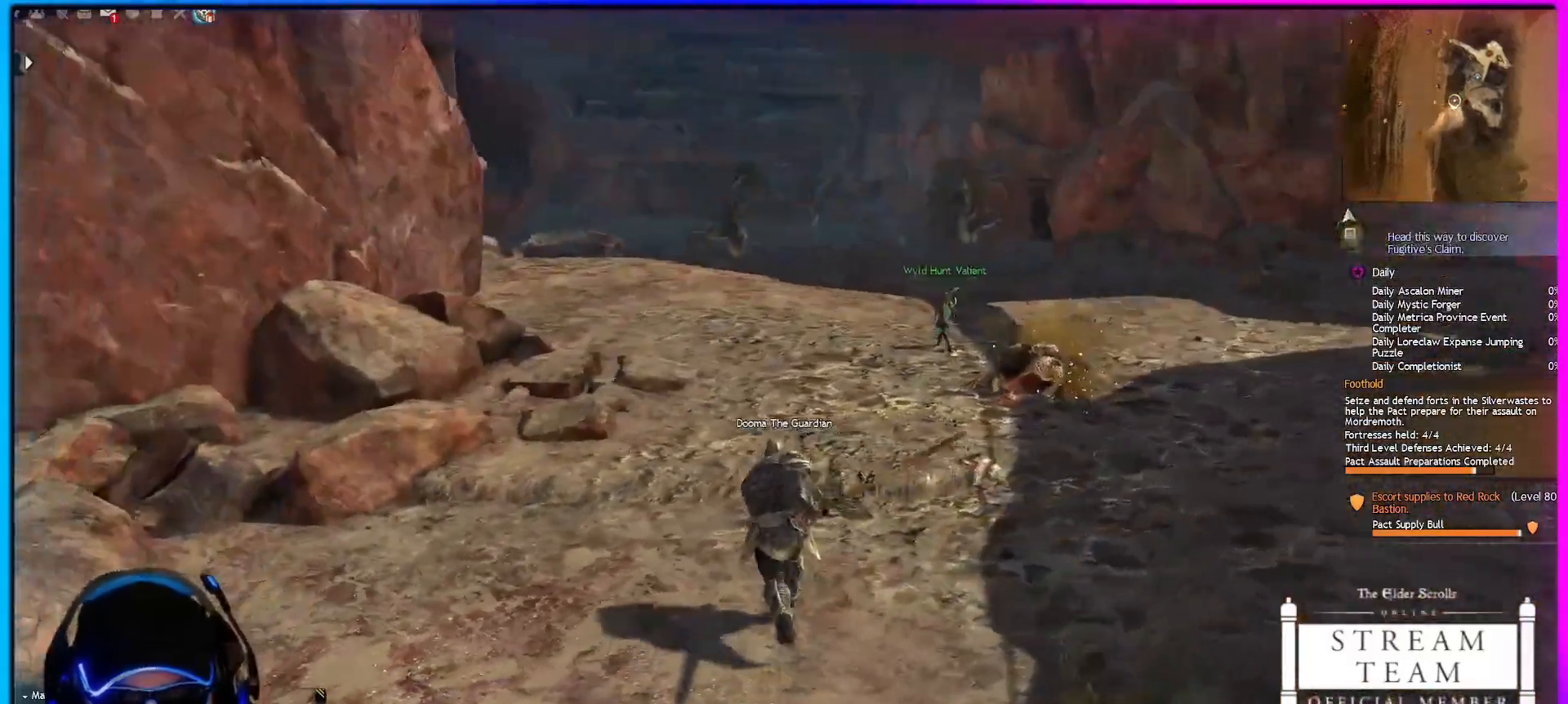
{"keys": ["shift", "w"], "mouse": [], "events": [[167, "mouse_right", "up"]]}
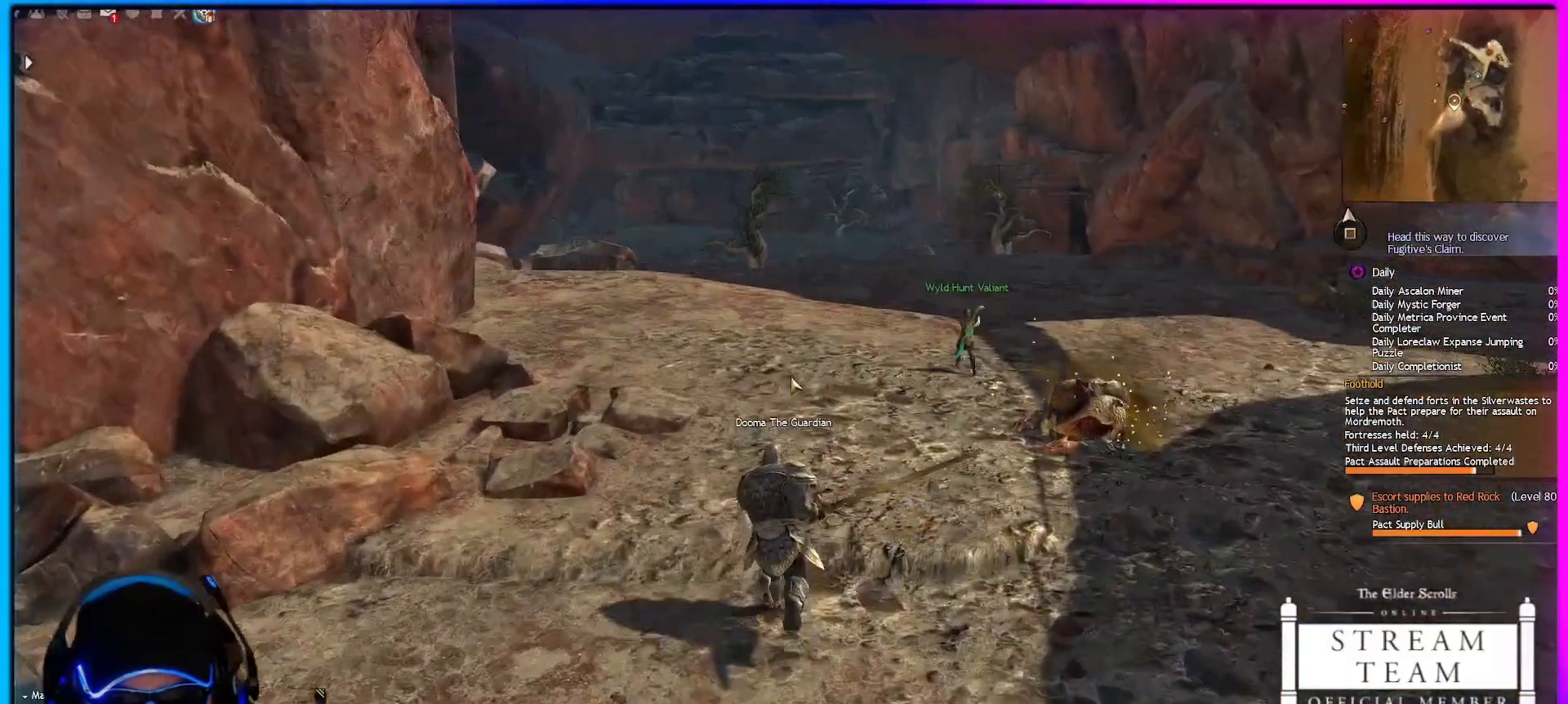
{"keys": ["shift", "w"], "mouse": ["right"], "events": [[183, "mouse_right", "down"]]}
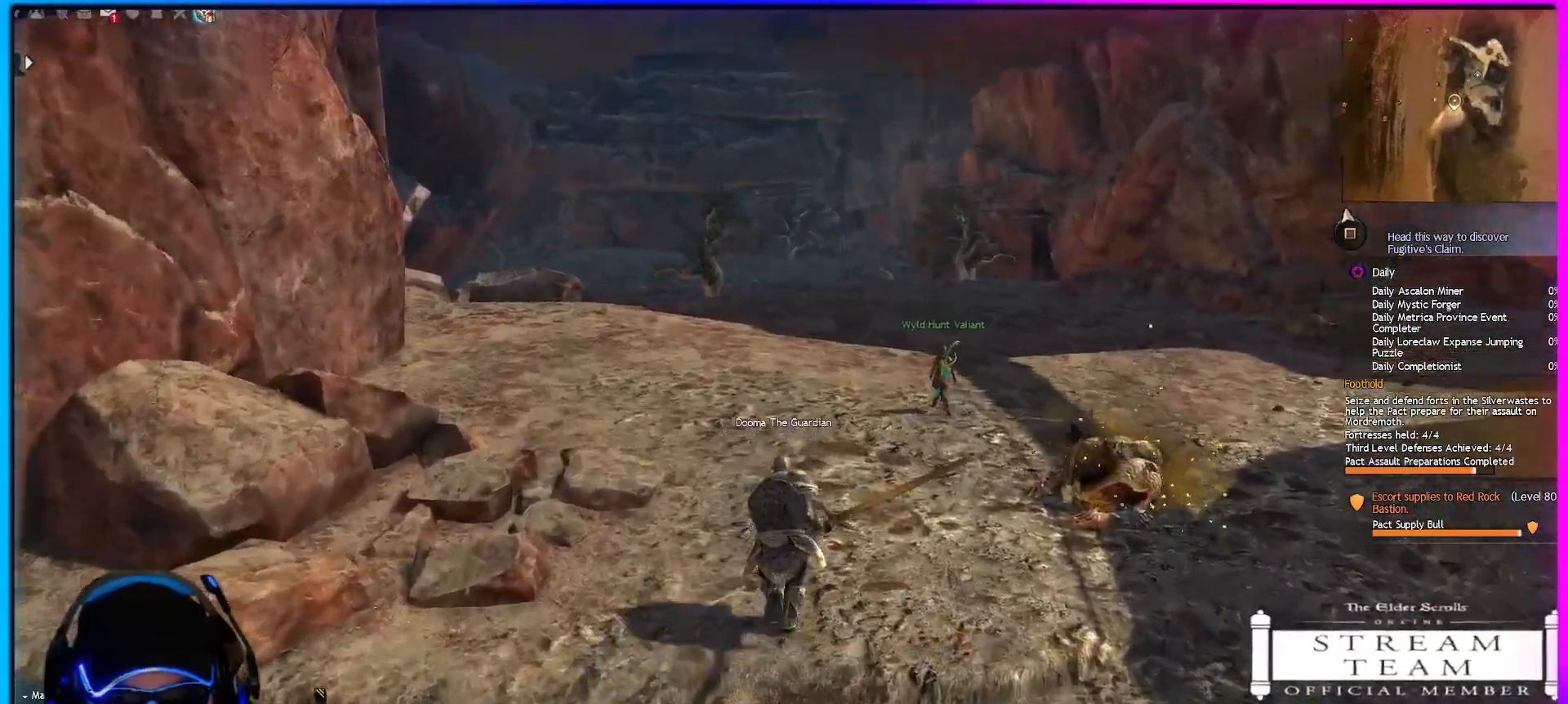
{"keys": ["a", "shift", "w"], "mouse": ["right"], "events": [[200, "a", "down"]]}
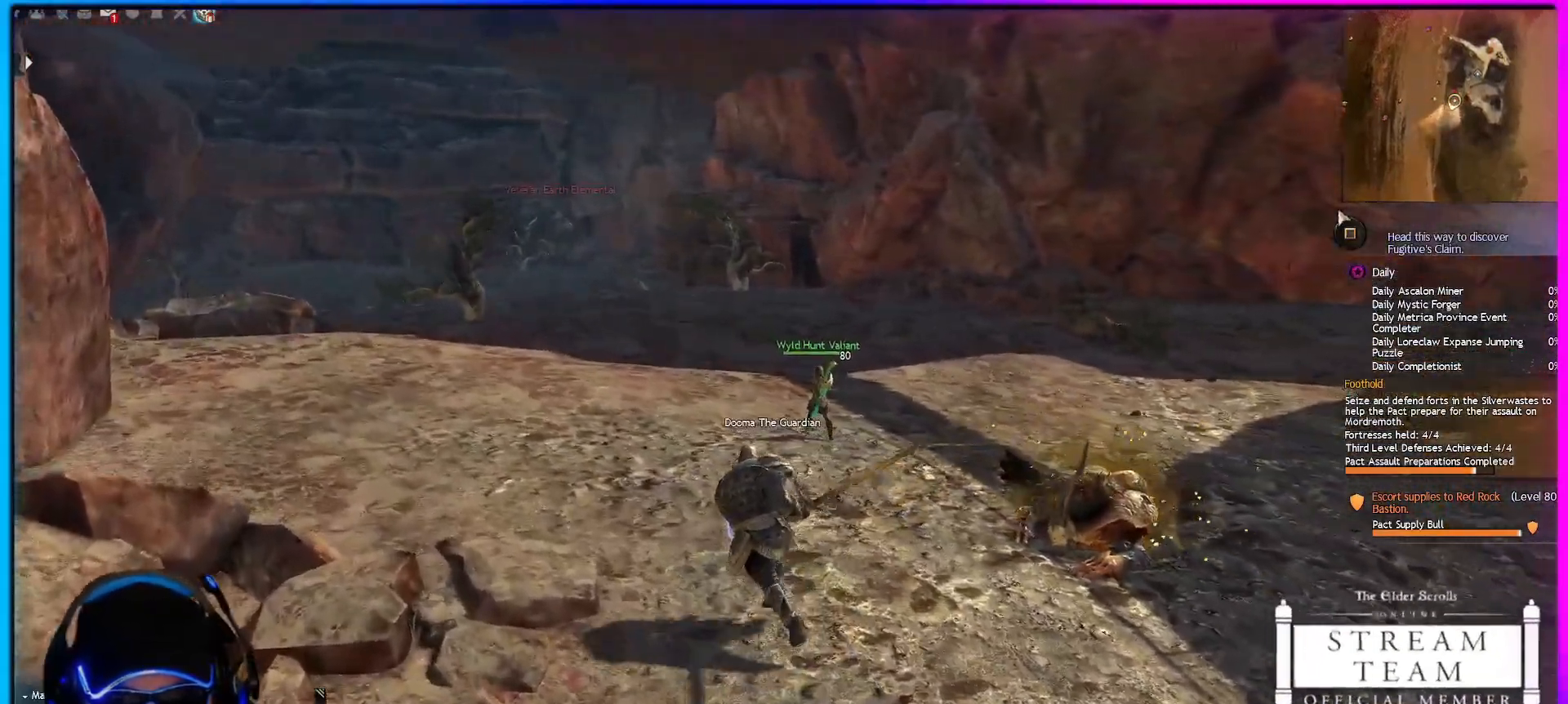
{"keys": ["shift", "w"], "mouse": ["right"], "events": [[117, "a", "up"]]}